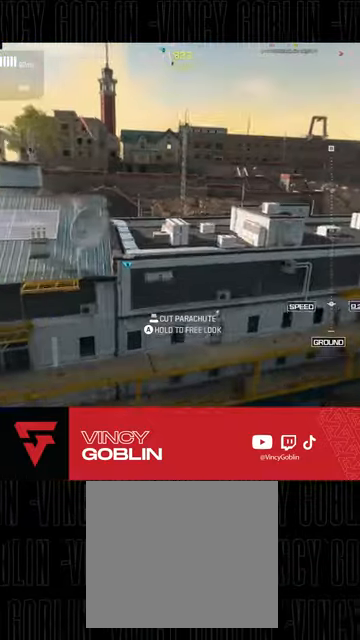
Gameplay with a controller (PlayStation layout); each line is a JSON object with the inputs held at the frame after it. "events" lists button and stick changes between this image and that frame as [ms after this image, input, new state], when the widget could be followed in between. Not read: R2.
{"buttons": ["R3"], "left_stick": "up-left", "right_stick": "center", "events": [[267, "left_stick", "up-left"], [500, "R3", "down"]]}
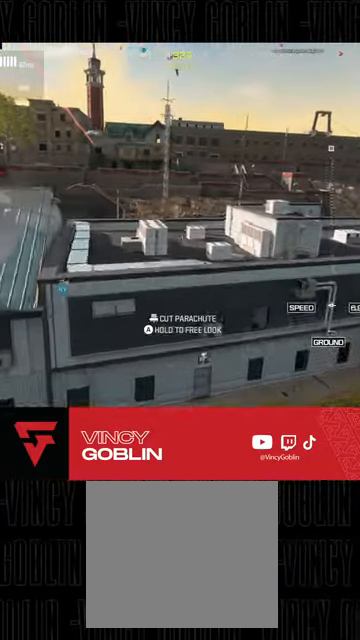
{"buttons": [], "left_stick": "up", "right_stick": "center", "events": [[167, "R3", "up"], [267, "left_stick", "up"]]}
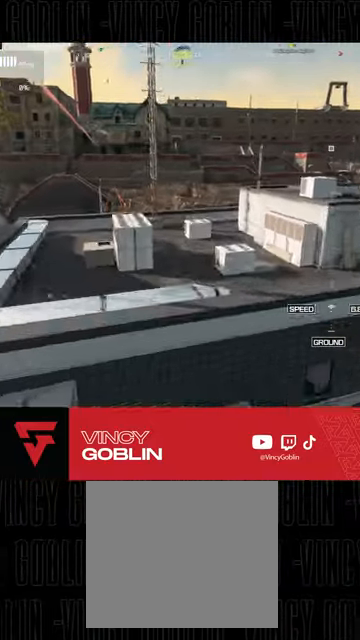
{"buttons": [], "left_stick": "down-left", "right_stick": "center", "events": [[100, "right_stick", "right"], [267, "left_stick", "up-left"], [433, "left_stick", "down-left"], [433, "right_stick", "center"]]}
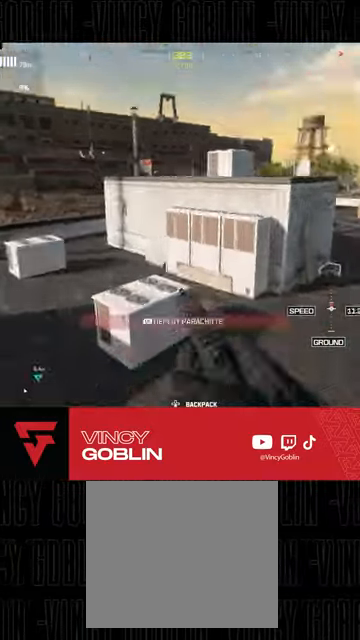
{"buttons": [], "left_stick": "up-right", "right_stick": "right", "events": [[33, "right_stick", "up-right"], [200, "left_stick", "left"], [333, "left_stick", "up"], [333, "right_stick", "center"], [400, "L3", "down"], [400, "right_stick", "right"], [467, "L3", "up"], [500, "left_stick", "up-right"]]}
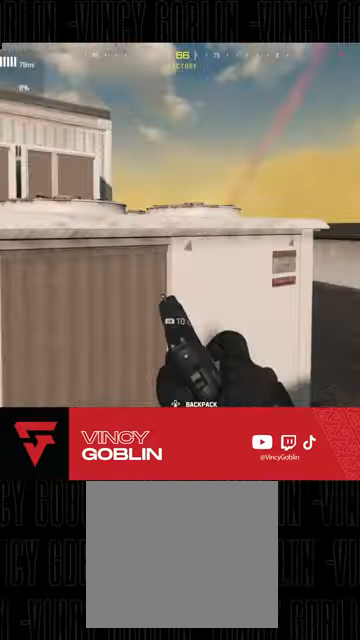
{"buttons": ["L1"], "left_stick": "up", "right_stick": "left", "events": [[200, "L3", "down"], [200, "right_stick", "center"], [267, "left_stick", "up"], [300, "L3", "up"], [400, "right_stick", "left"], [500, "L1", "down"]]}
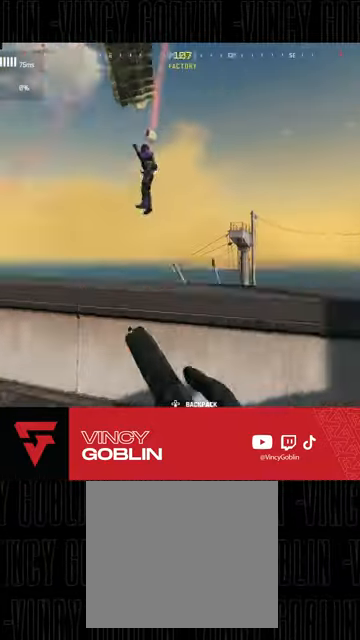
{"buttons": ["L2"], "left_stick": "down", "right_stick": "up-left", "events": [[67, "left_stick", "center"], [100, "L1", "up"], [100, "L2", "down"], [100, "right_stick", "center"], [200, "right_stick", "left"], [267, "left_stick", "down"], [400, "right_stick", "center"], [500, "right_stick", "up-left"]]}
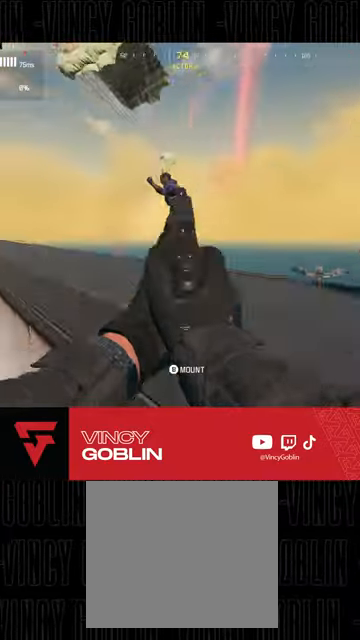
{"buttons": ["L2"], "left_stick": "up-right", "right_stick": "left", "events": [[133, "left_stick", "center"], [267, "left_stick", "up-right"], [267, "right_stick", "center"], [467, "right_stick", "left"]]}
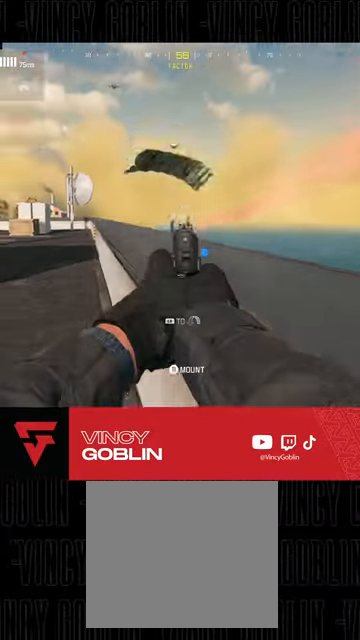
{"buttons": ["L3"], "left_stick": "up", "right_stick": "center", "events": [[67, "right_stick", "center"], [200, "left_stick", "up"], [233, "L2", "up"], [233, "right_stick", "left"], [267, "L3", "down"], [367, "L3", "up"], [433, "L3", "down"], [433, "right_stick", "center"]]}
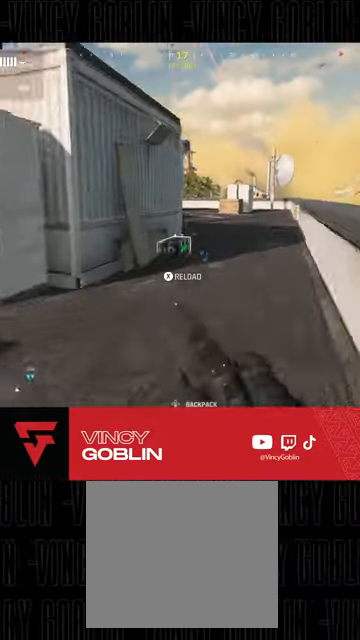
{"buttons": [], "left_stick": "up-right", "right_stick": "center", "events": [[100, "L3", "up"], [133, "L1", "down"], [233, "L1", "up"], [333, "L3", "down"], [400, "SQUARE", "down"], [400, "left_stick", "up-right"], [433, "L3", "up"], [500, "SQUARE", "up"]]}
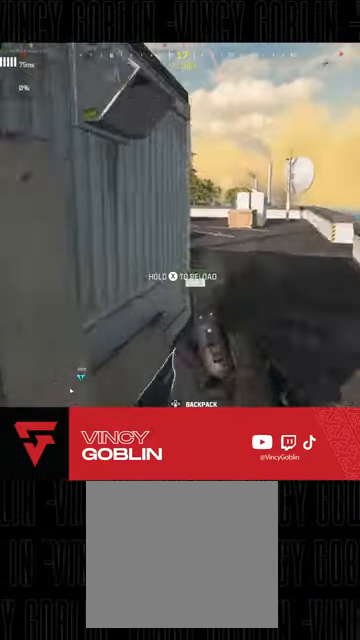
{"buttons": [], "left_stick": "center", "right_stick": "center", "events": [[67, "SQUARE", "down"], [100, "left_stick", "down-right"], [167, "SQUARE", "up"], [233, "left_stick", "down"], [300, "right_stick", "down-right"], [467, "right_stick", "center"], [500, "left_stick", "center"]]}
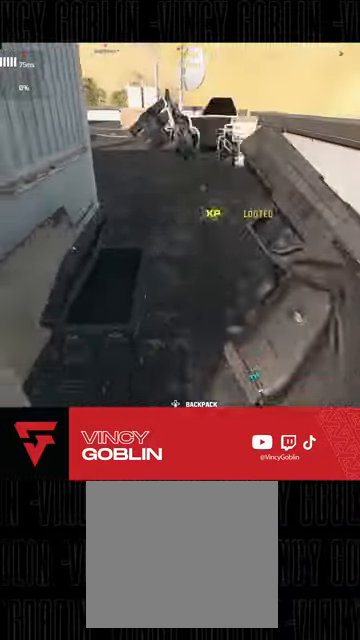
{"buttons": ["SQUARE"], "left_stick": "down", "right_stick": "center", "events": [[33, "left_stick", "down"], [67, "left_stick", "up"], [133, "SQUARE", "down"], [167, "left_stick", "up-right"], [233, "SQUARE", "up"], [300, "SQUARE", "down"], [367, "SQUARE", "up"], [467, "SQUARE", "down"], [467, "left_stick", "down"]]}
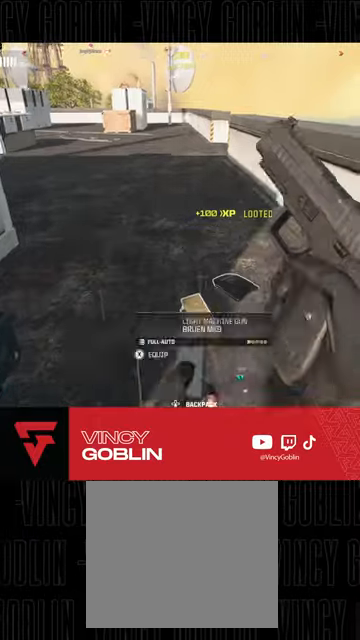
{"buttons": ["TRIANGLE"], "left_stick": "down-right", "right_stick": "center", "events": [[33, "SQUARE", "up"], [100, "SQUARE", "down"], [167, "SQUARE", "up"], [233, "SQUARE", "down"], [333, "SQUARE", "up"], [433, "left_stick", "down-right"], [467, "TRIANGLE", "down"]]}
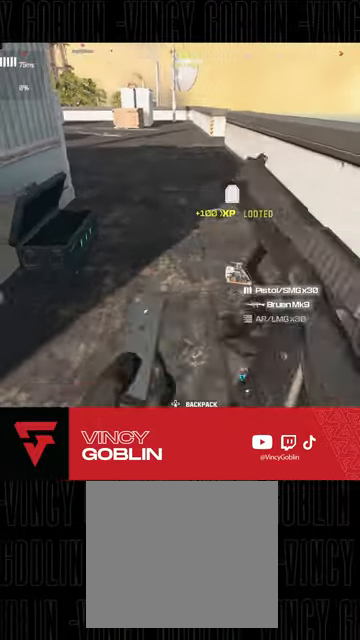
{"buttons": [], "left_stick": "up", "right_stick": "center", "events": [[67, "TRIANGLE", "up"], [167, "left_stick", "center"], [233, "left_stick", "up"], [400, "L3", "down"], [467, "L3", "up"]]}
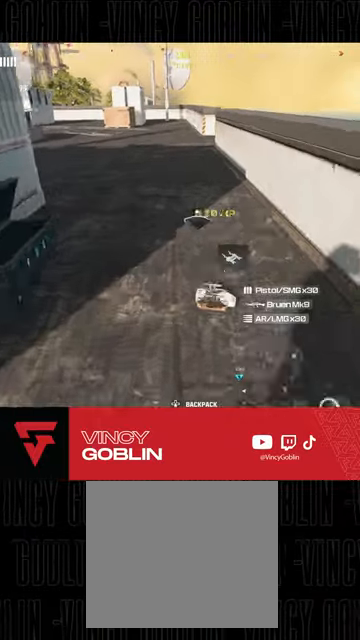
{"buttons": ["L3"], "left_stick": "up", "right_stick": "center", "events": [[67, "SQUARE", "down"], [167, "SQUARE", "up"], [267, "SQUARE", "down"], [333, "SQUARE", "up"], [500, "L3", "down"]]}
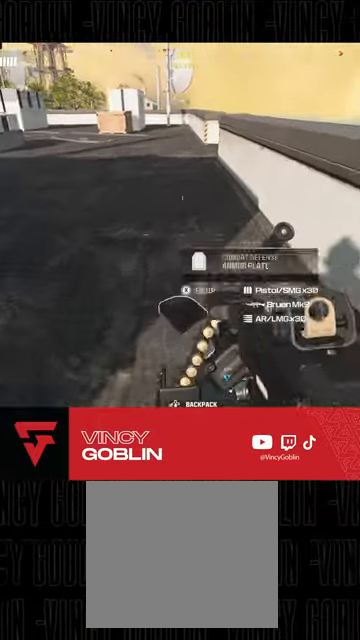
{"buttons": [], "left_stick": "up", "right_stick": "center", "events": [[33, "right_stick", "up-left"], [100, "L3", "up"], [133, "right_stick", "center"], [200, "L3", "down"], [233, "right_stick", "up-right"], [300, "L3", "up"], [333, "right_stick", "right"], [400, "L3", "down"], [467, "right_stick", "center"], [500, "L3", "up"]]}
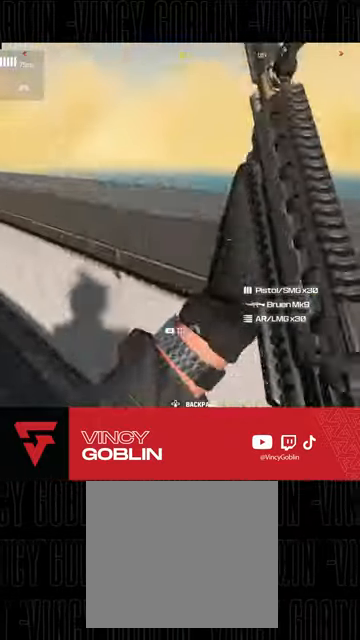
{"buttons": [], "left_stick": "up-left", "right_stick": "down-right", "events": [[33, "L1", "down"], [67, "right_stick", "down"], [133, "L1", "up"], [167, "L1", "down"], [300, "L1", "up"], [467, "right_stick", "down-right"], [500, "left_stick", "up-left"]]}
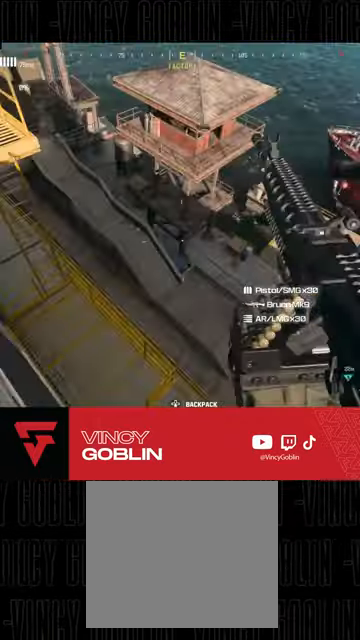
{"buttons": [], "left_stick": "center", "right_stick": "up-right", "events": [[67, "left_stick", "left"], [200, "left_stick", "down-left"], [400, "right_stick", "up"], [467, "right_stick", "up-right"], [500, "left_stick", "center"]]}
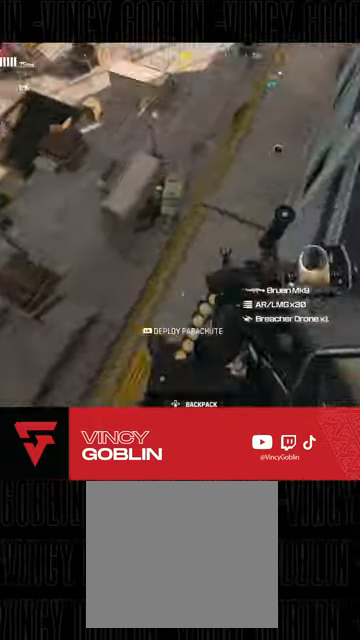
{"buttons": [], "left_stick": "up-left", "right_stick": "center", "events": [[133, "right_stick", "up"], [167, "left_stick", "right"], [333, "left_stick", "up-right"], [467, "right_stick", "center"], [500, "left_stick", "up-left"]]}
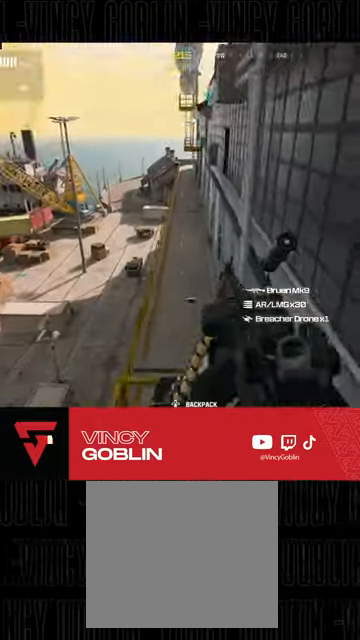
{"buttons": [], "left_stick": "up-left", "right_stick": "down", "events": [[100, "right_stick", "down"]]}
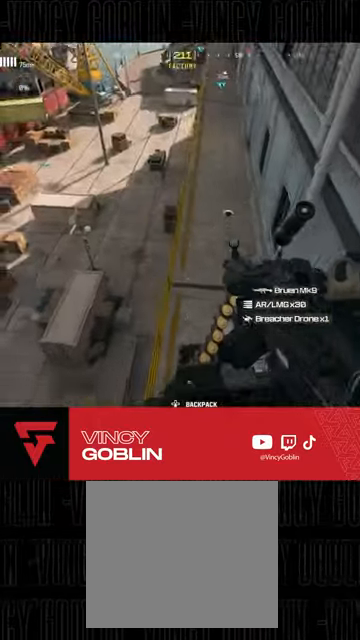
{"buttons": [], "left_stick": "up-left", "right_stick": "center", "events": [[500, "right_stick", "center"]]}
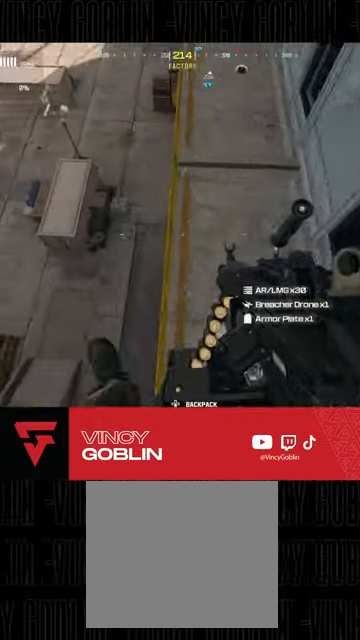
{"buttons": [], "left_stick": "up-right", "right_stick": "center", "events": [[200, "left_stick", "up"], [333, "right_stick", "right"], [467, "left_stick", "up-right"], [500, "right_stick", "center"]]}
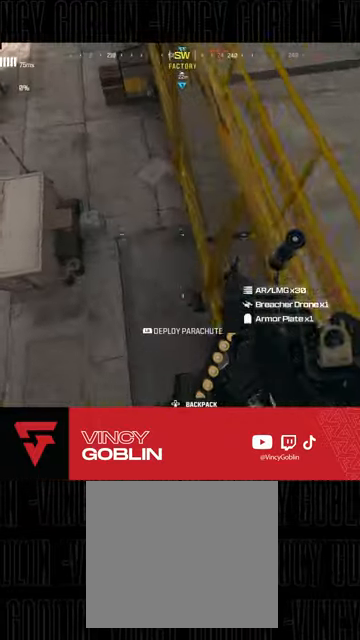
{"buttons": [], "left_stick": "up", "right_stick": "up-right", "events": [[67, "right_stick", "right"], [100, "left_stick", "up-left"], [167, "right_stick", "up-right"], [300, "left_stick", "up"]]}
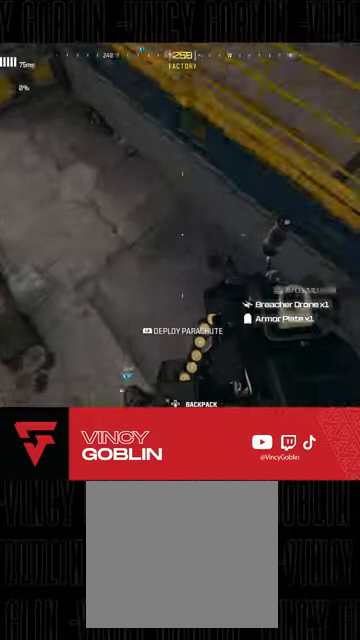
{"buttons": [], "left_stick": "left", "right_stick": "up-right", "events": [[33, "left_stick", "center"], [400, "right_stick", "center"], [433, "left_stick", "left"], [500, "right_stick", "up-right"]]}
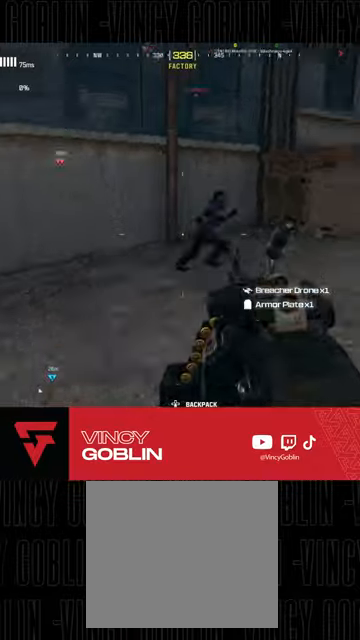
{"buttons": ["L2"], "left_stick": "center", "right_stick": "right", "events": [[100, "L2", "down"], [167, "right_stick", "center"], [233, "left_stick", "center"], [267, "right_stick", "right"]]}
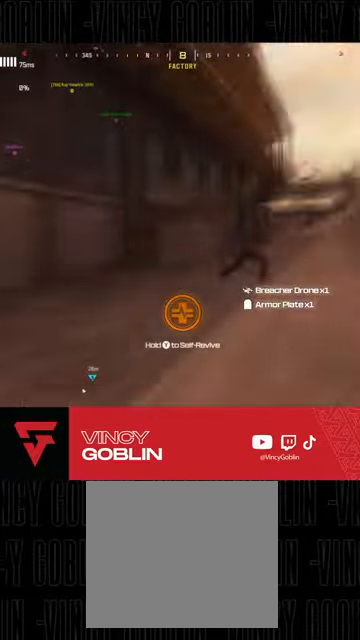
{"buttons": [], "left_stick": "center", "right_stick": "center", "events": [[33, "left_stick", "right"], [67, "L2", "up"], [233, "right_stick", "center"], [367, "left_stick", "center"]]}